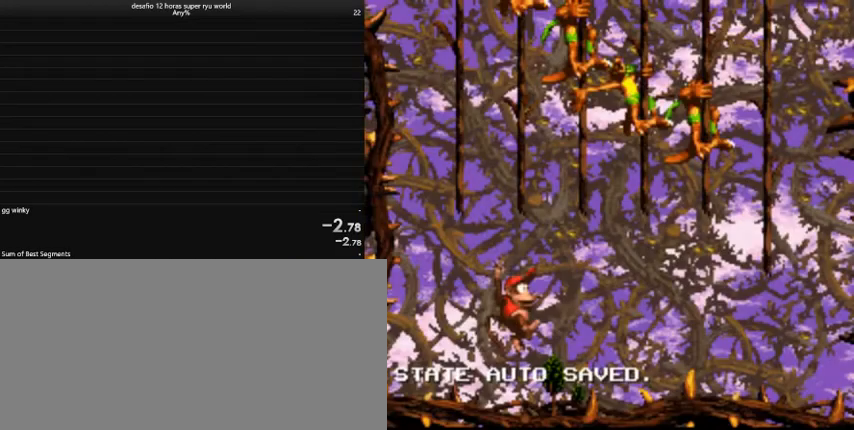
Gameplay with keyboard; each line is a JSON object with the keys held at the frame after it. "events" lists presses ("down") and releases ("up") of "a", "caps_lock", "comma", "down", "left", "return", "right", "shift", "tab", "up" and "z" between this image and that frame as [ms after this image, input, new state], when the widget could be followed in between. No other keys are recorded. Mouse input is not recorded.
{"keys": ["caps_lock", "right"], "events": [[333, "right", "down"], [433, "caps_lock", "down"]]}
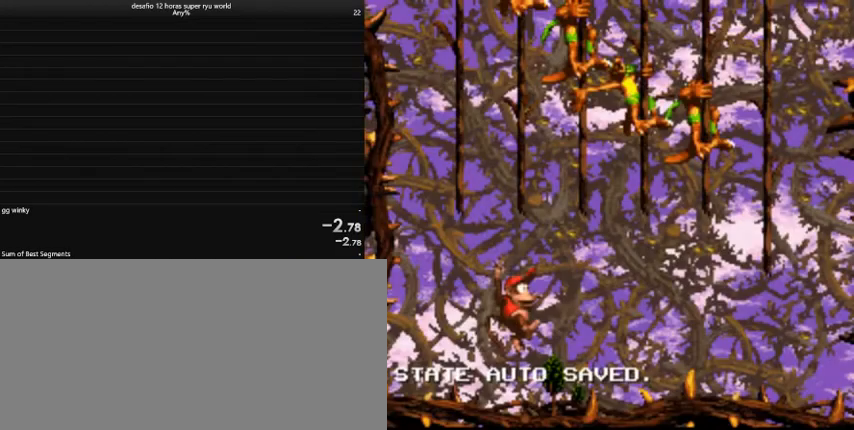
{"keys": ["caps_lock", "right"], "events": []}
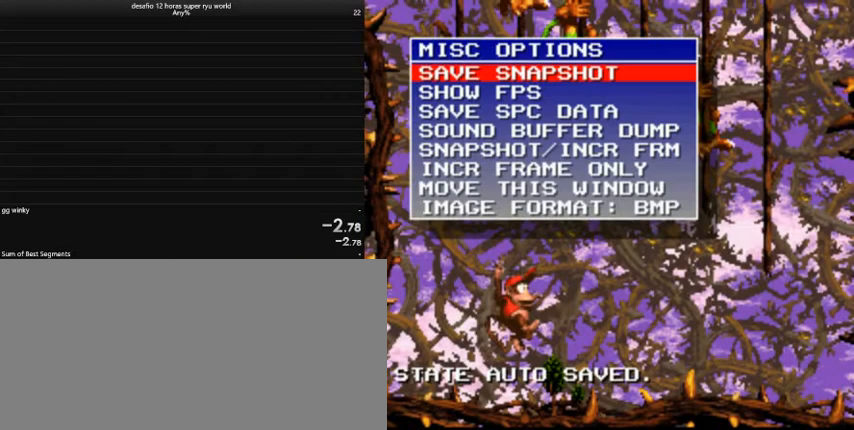
{"keys": [], "events": [[467, "caps_lock", "up"], [467, "right", "up"]]}
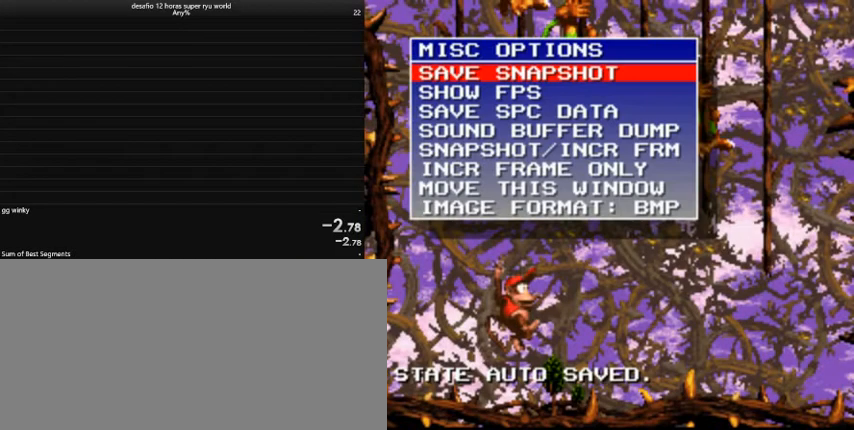
{"keys": [], "events": []}
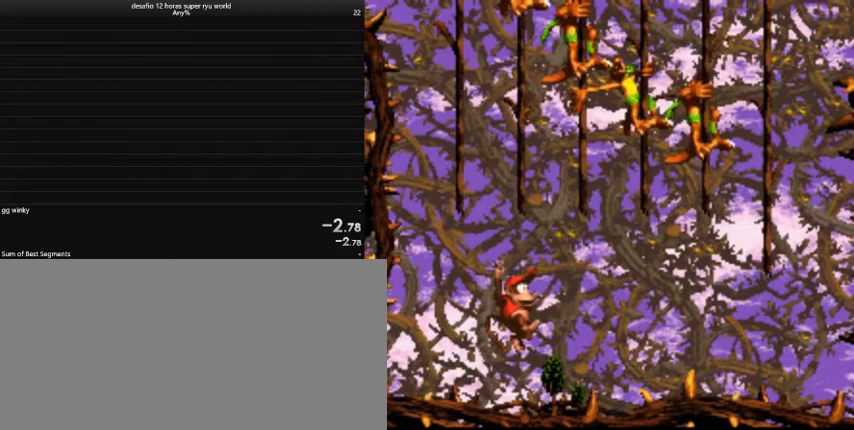
{"keys": ["right"], "events": [[500, "right", "down"]]}
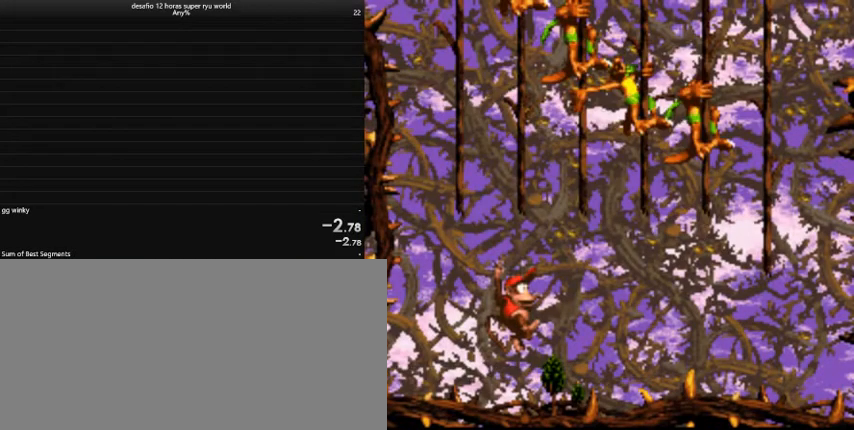
{"keys": ["caps_lock", "right"], "events": [[33, "caps_lock", "down"]]}
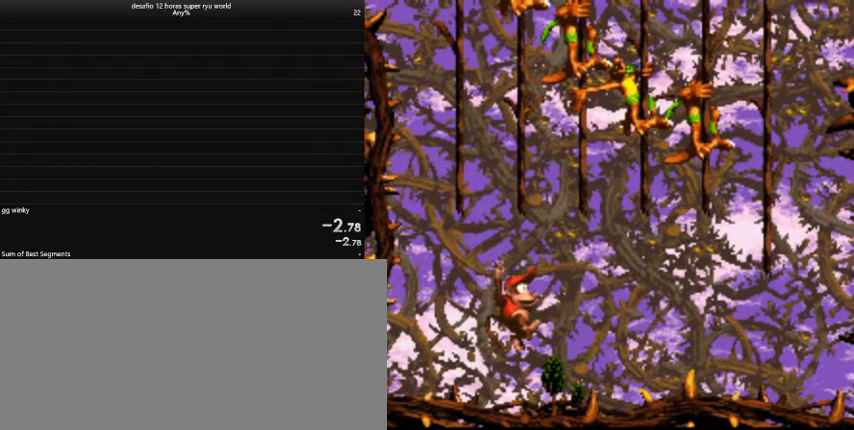
{"keys": ["caps_lock", "right"], "events": []}
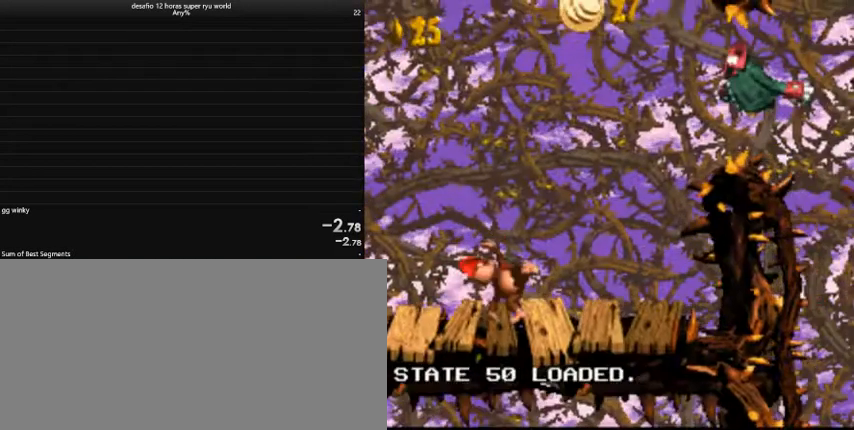
{"keys": ["caps_lock", "right"], "events": [[167, "comma", "down"], [233, "comma", "up"]]}
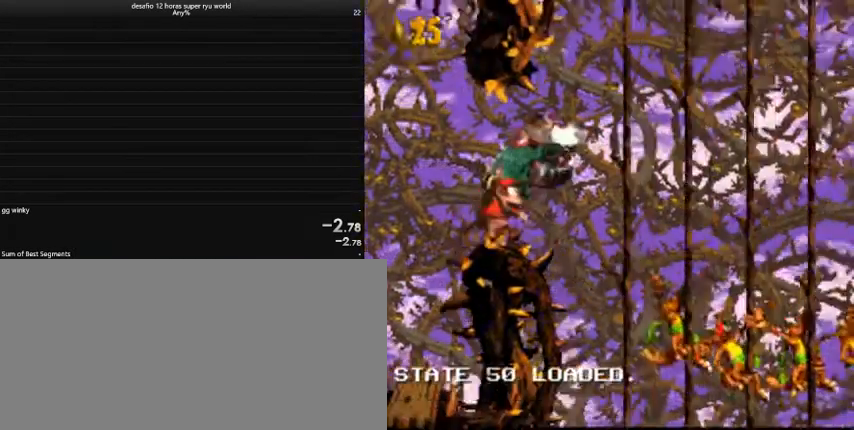
{"keys": ["caps_lock", "right"], "events": []}
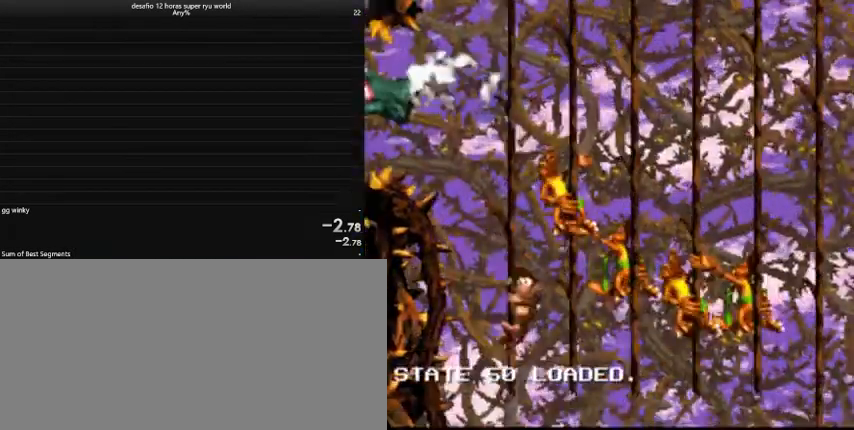
{"keys": ["caps_lock", "right"], "events": [[267, "return", "down"], [400, "return", "up"]]}
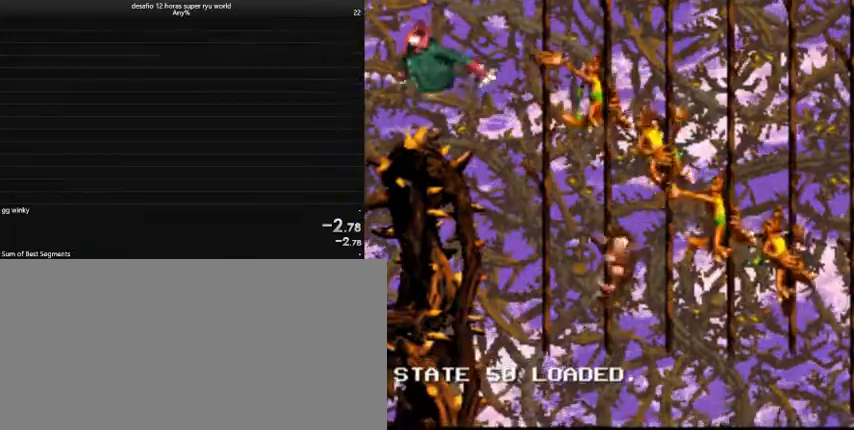
{"keys": ["caps_lock"], "events": [[267, "right", "up"]]}
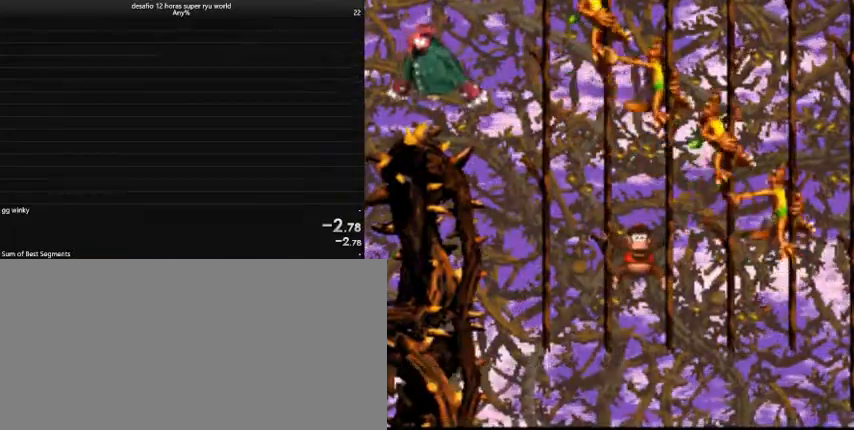
{"keys": ["caps_lock", "right"], "events": [[33, "right", "down"]]}
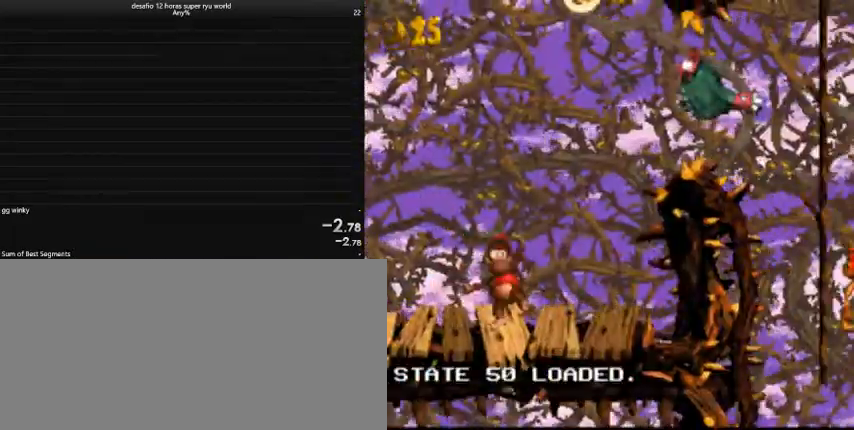
{"keys": ["caps_lock", "right"], "events": [[67, "comma", "down"], [133, "comma", "up"]]}
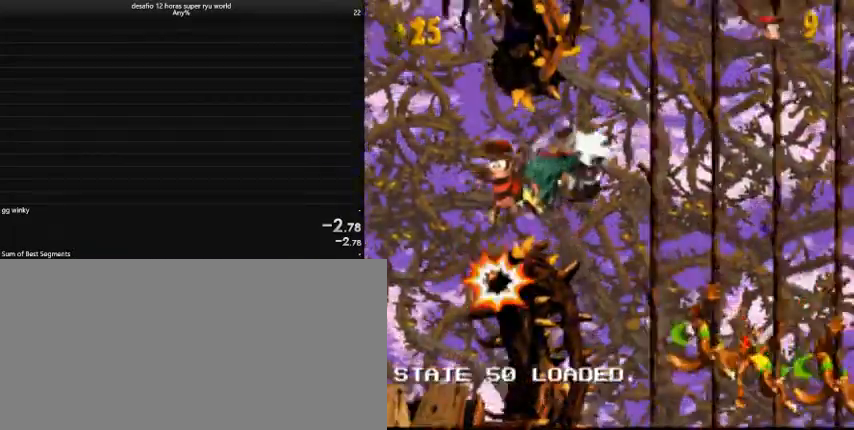
{"keys": ["caps_lock", "right"], "events": []}
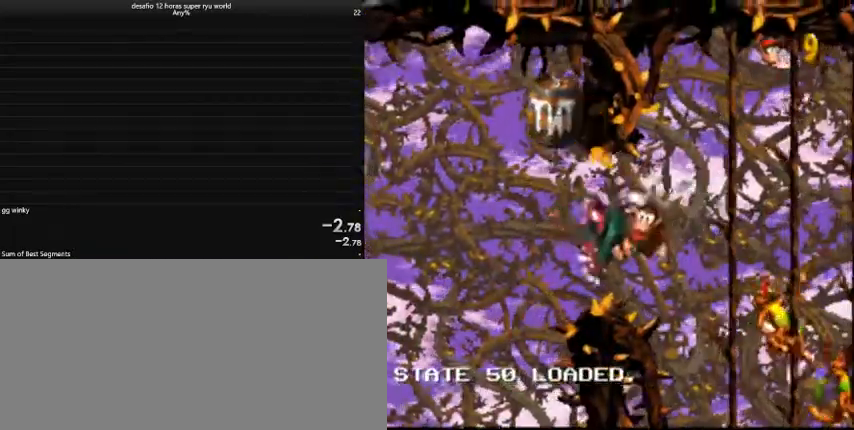
{"keys": ["caps_lock", "right"], "events": [[400, "comma", "down"], [467, "comma", "up"]]}
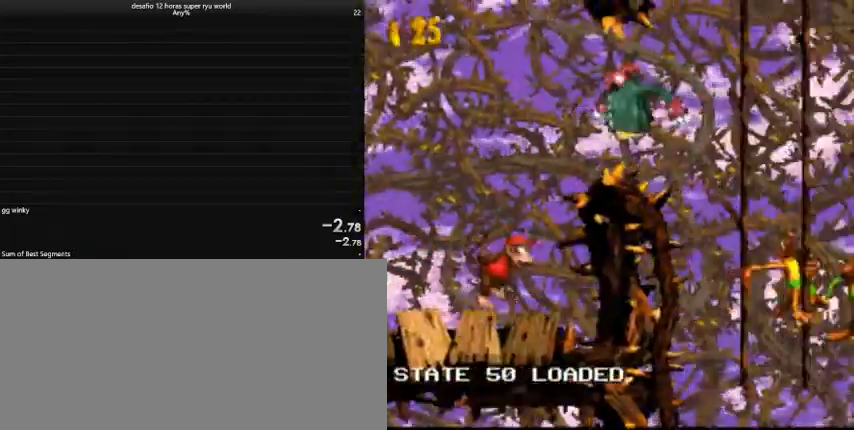
{"keys": ["caps_lock", "down", "right"], "events": [[500, "down", "down"]]}
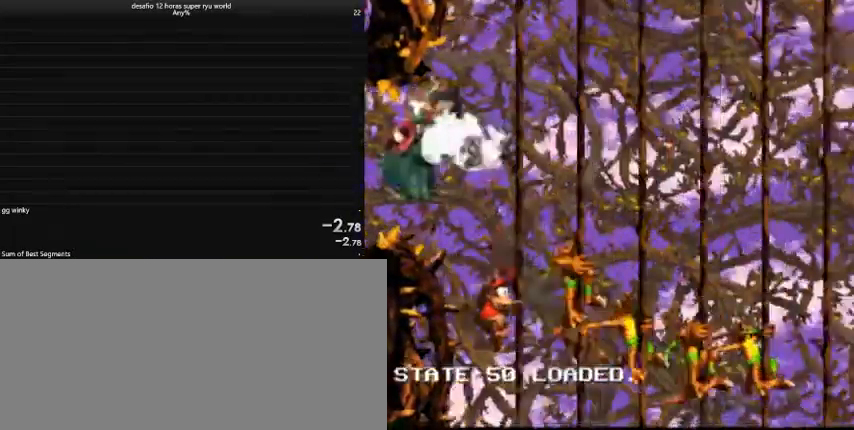
{"keys": ["caps_lock", "right"], "events": [[367, "down", "up"]]}
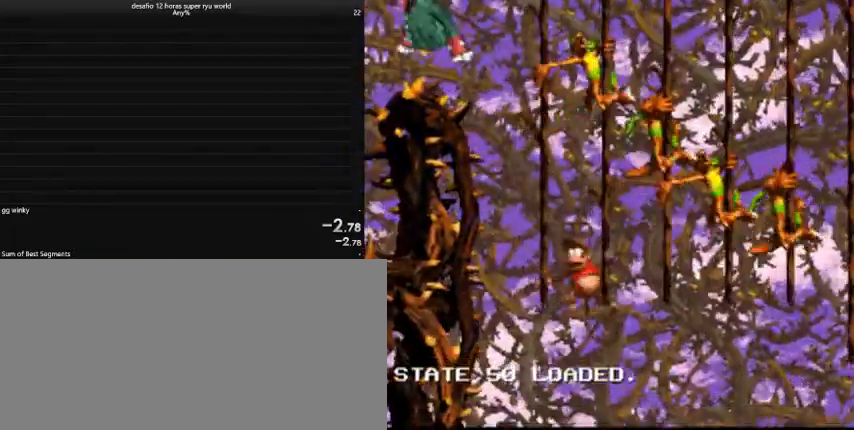
{"keys": ["caps_lock", "right"], "events": []}
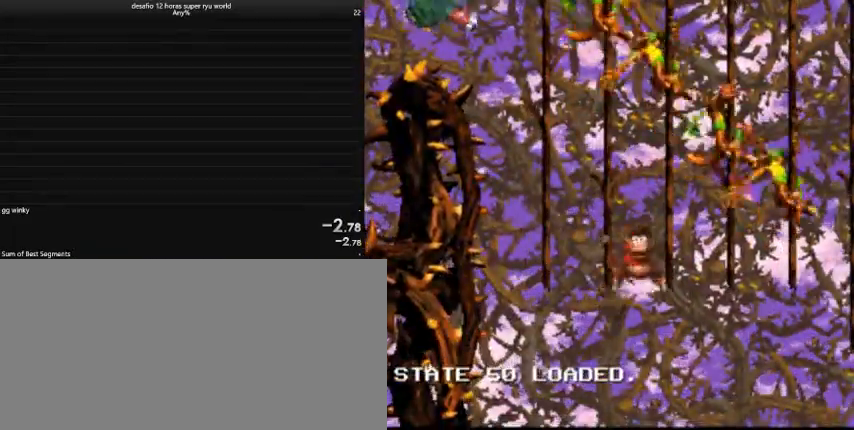
{"keys": ["caps_lock", "right"], "events": [[167, "comma", "down"], [167, "return", "down"], [333, "comma", "up"], [433, "return", "up"]]}
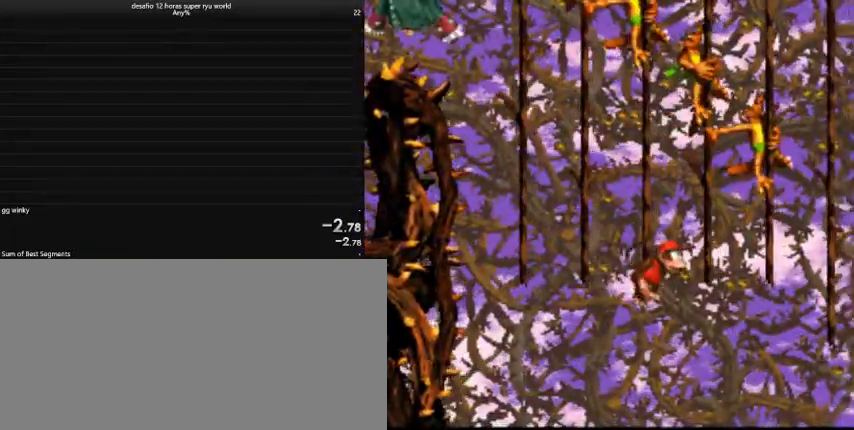
{"keys": ["caps_lock", "right"], "events": []}
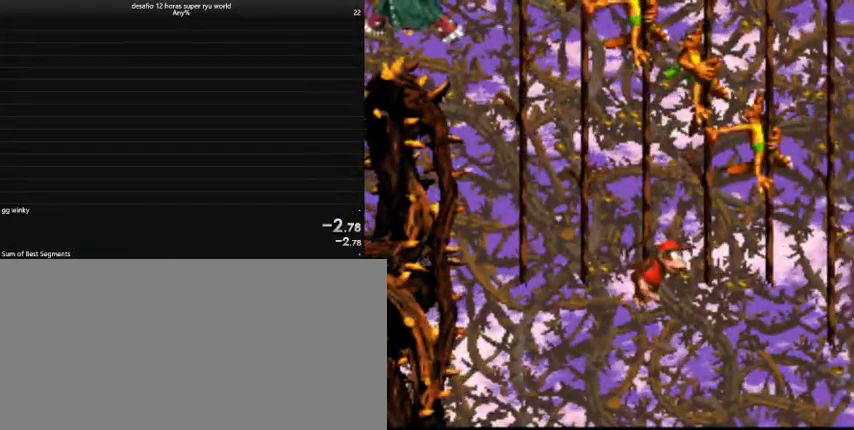
{"keys": ["caps_lock", "right"], "events": []}
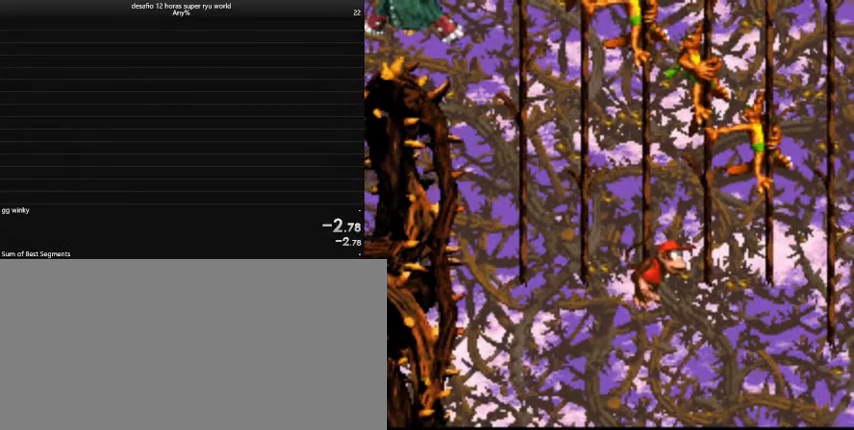
{"keys": ["caps_lock", "right"], "events": []}
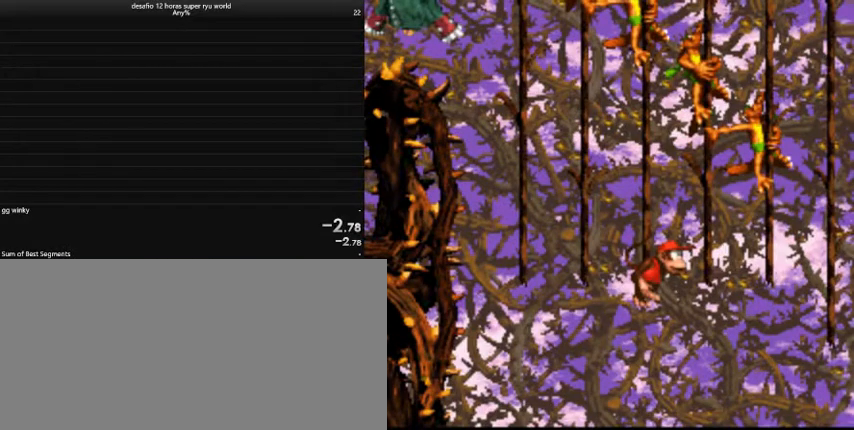
{"keys": ["caps_lock", "right"], "events": [[367, "return", "down"], [400, "return", "up"]]}
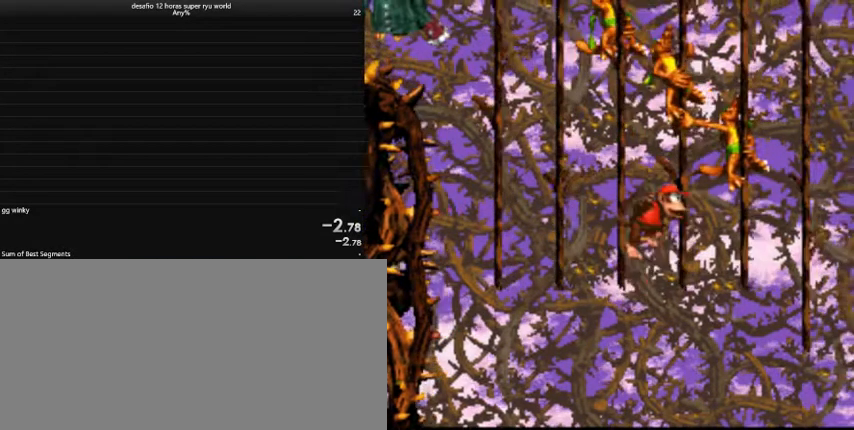
{"keys": ["caps_lock", "right"], "events": [[33, "return", "down"], [500, "return", "up"]]}
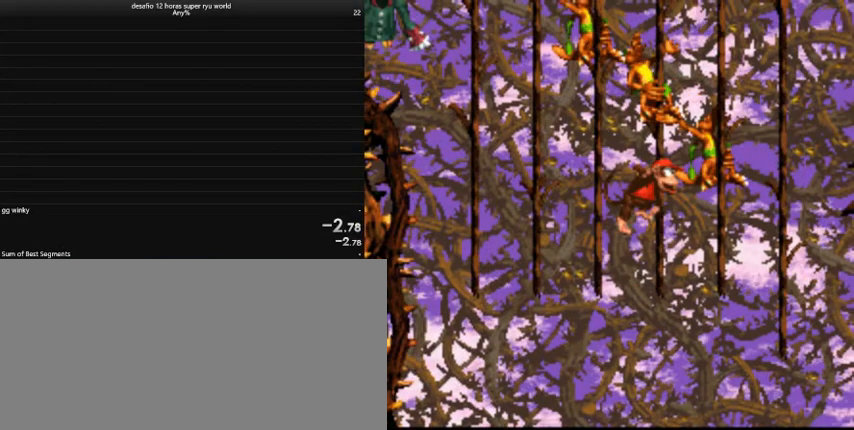
{"keys": ["caps_lock", "down", "right"], "events": [[267, "down", "down"]]}
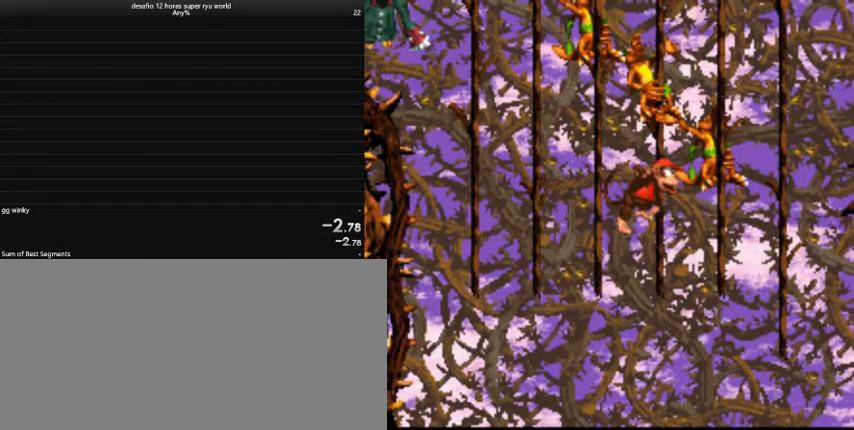
{"keys": ["caps_lock", "down", "right"], "events": []}
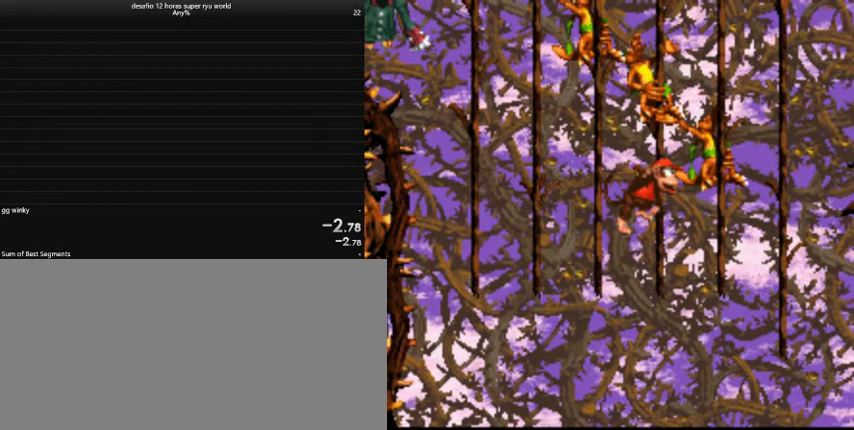
{"keys": ["caps_lock", "down", "right"], "events": []}
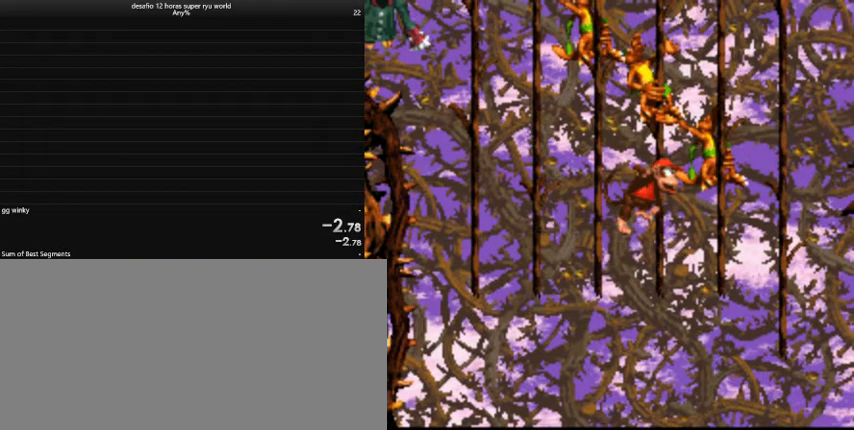
{"keys": ["caps_lock", "down", "right"], "events": []}
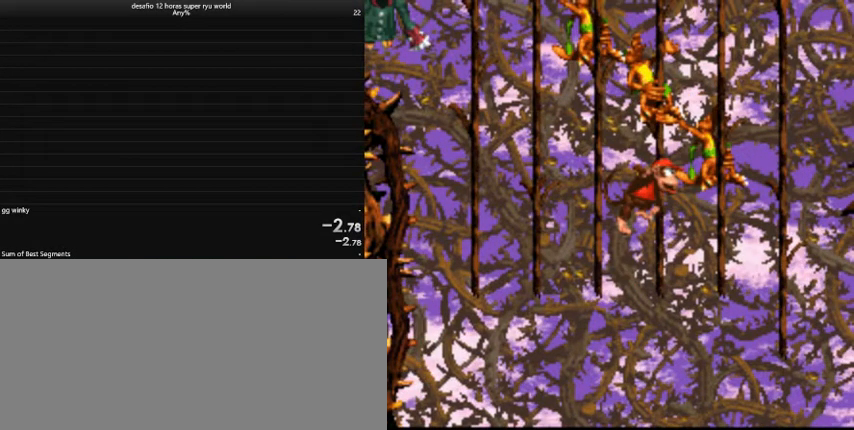
{"keys": [], "events": [[500, "caps_lock", "up"], [500, "down", "up"], [500, "right", "up"]]}